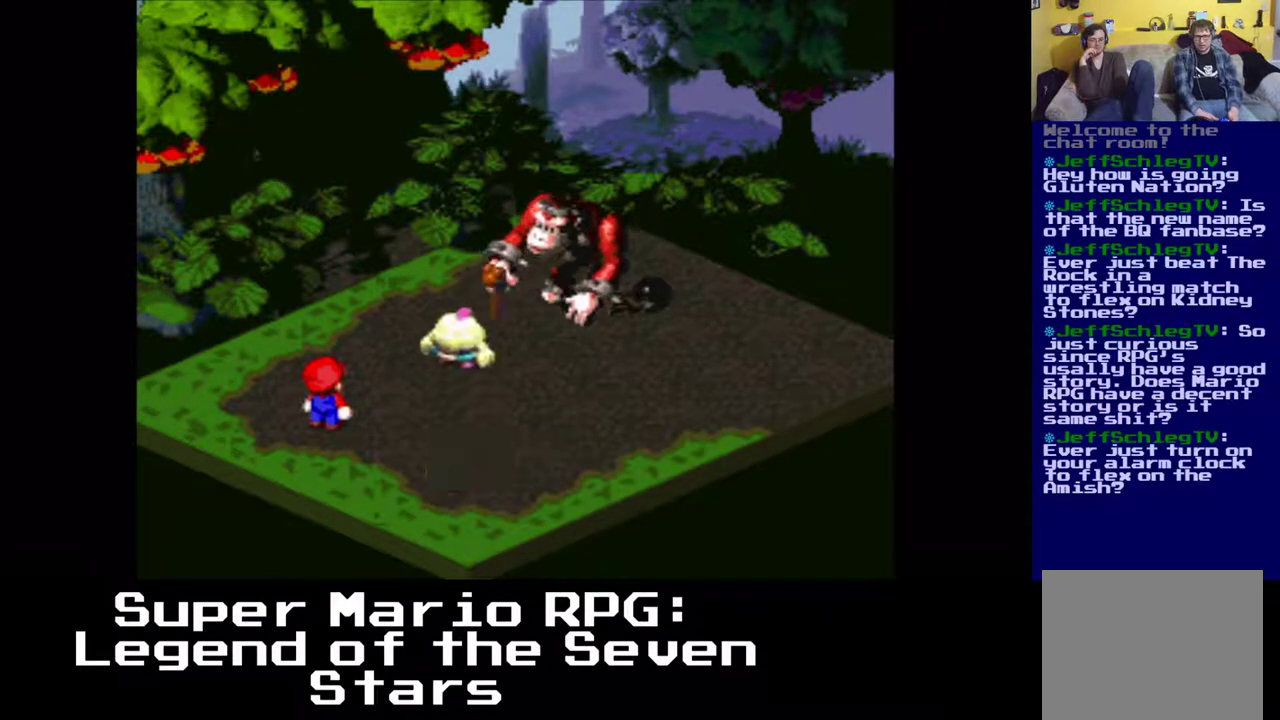
Gameplay with a controller (Xbox layout); each line is a JSON object with the inputs held at the frame after it (dt_ms = milliseconds from this image to that frame). "events" lists button and stick changes between this image and that frame as [ms after this image, input, new state], when the widget could be followed in between. Not read: right_stick.
{"dt_ms": 500, "buttons": ["B"], "left_stick": "center", "events": [[417, "B", "down"]]}
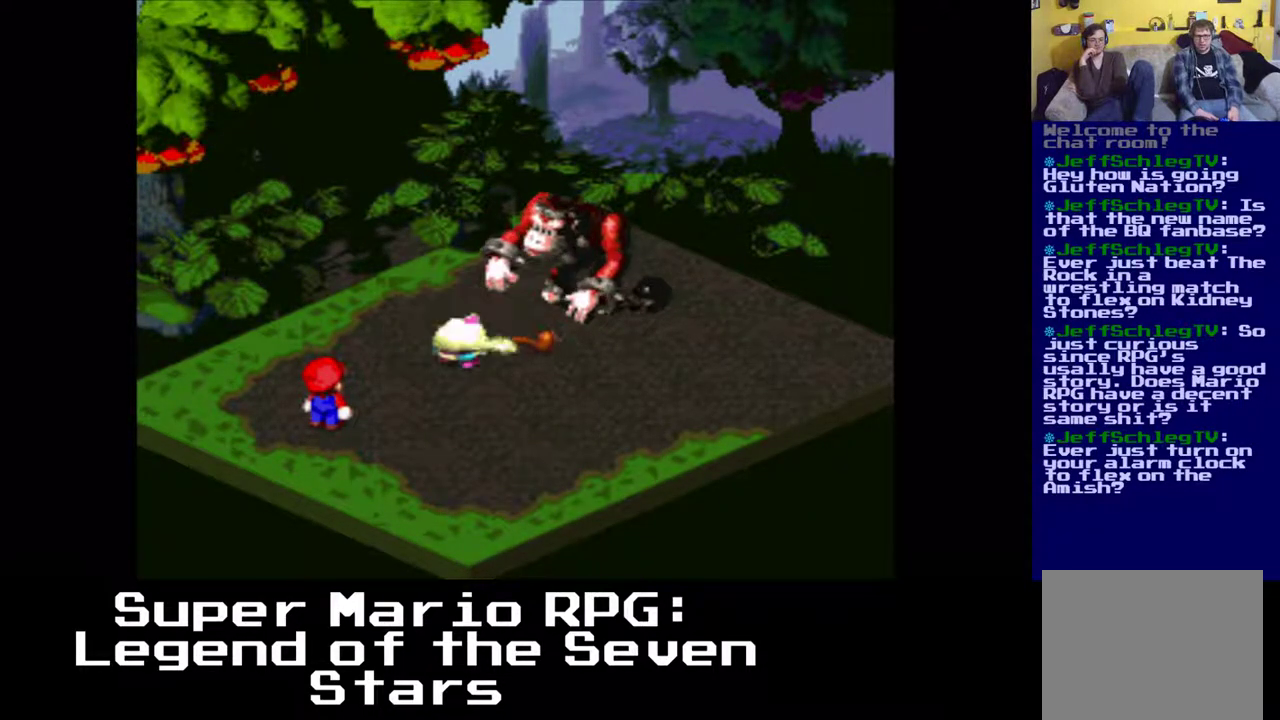
{"dt_ms": 500, "buttons": [], "left_stick": "center", "events": [[50, "B", "up"]]}
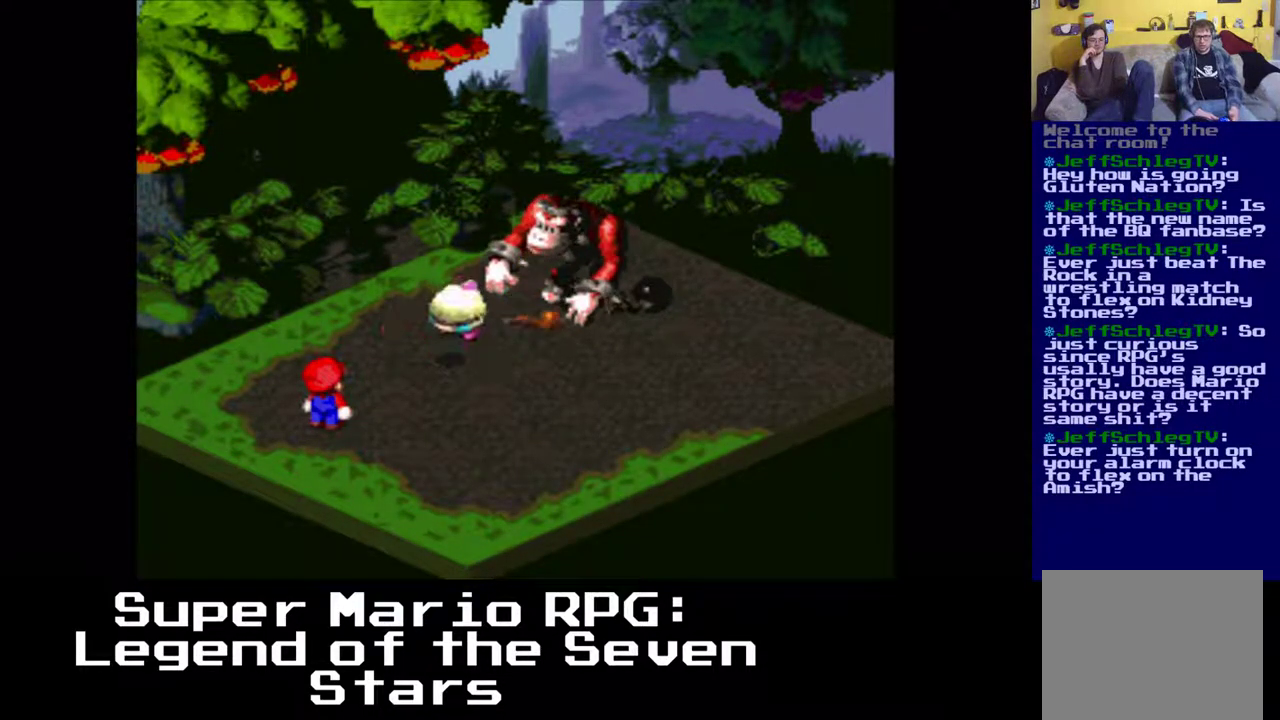
{"dt_ms": 500, "buttons": [], "left_stick": "center", "events": []}
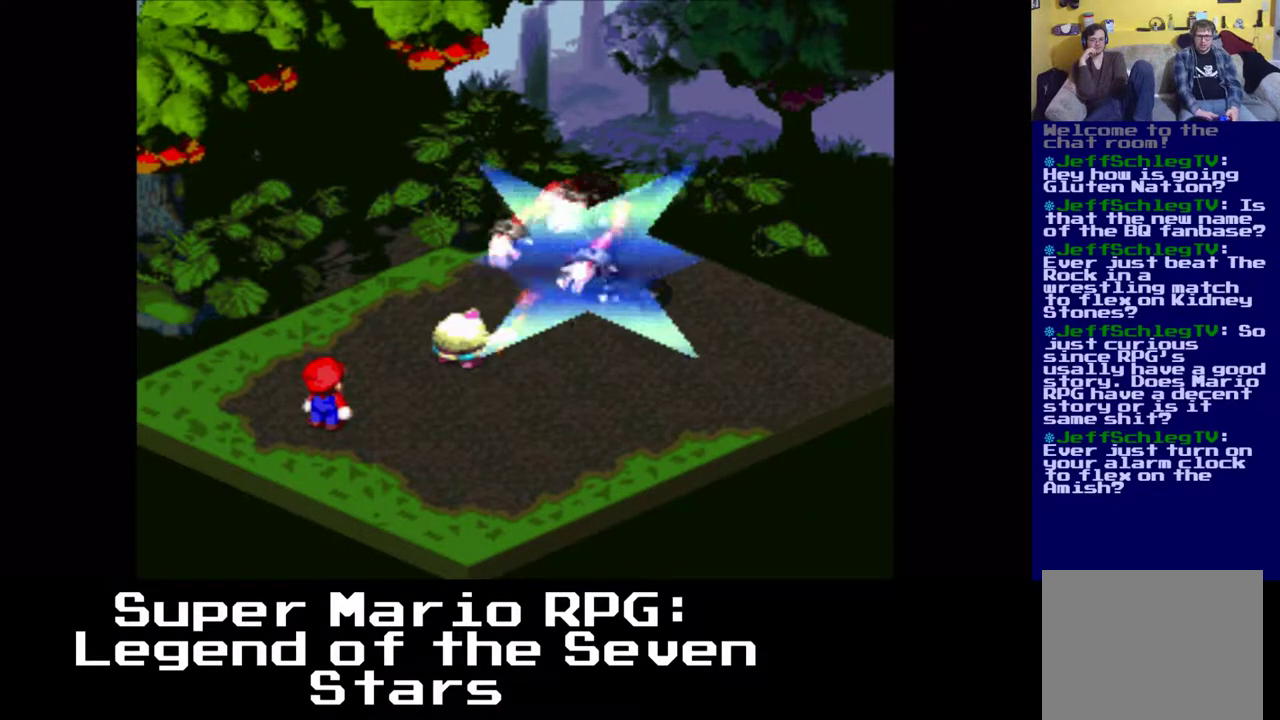
{"dt_ms": 500, "buttons": [], "left_stick": "center", "events": []}
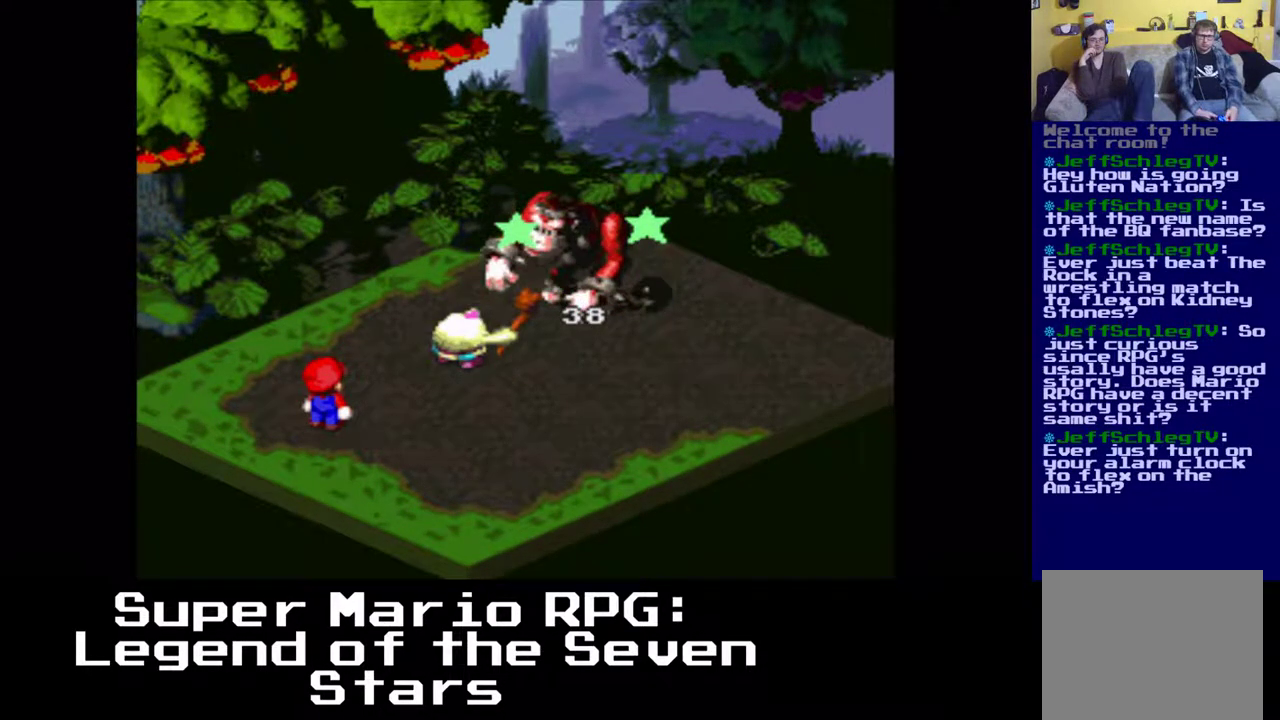
{"dt_ms": 500, "buttons": [], "left_stick": "center", "events": []}
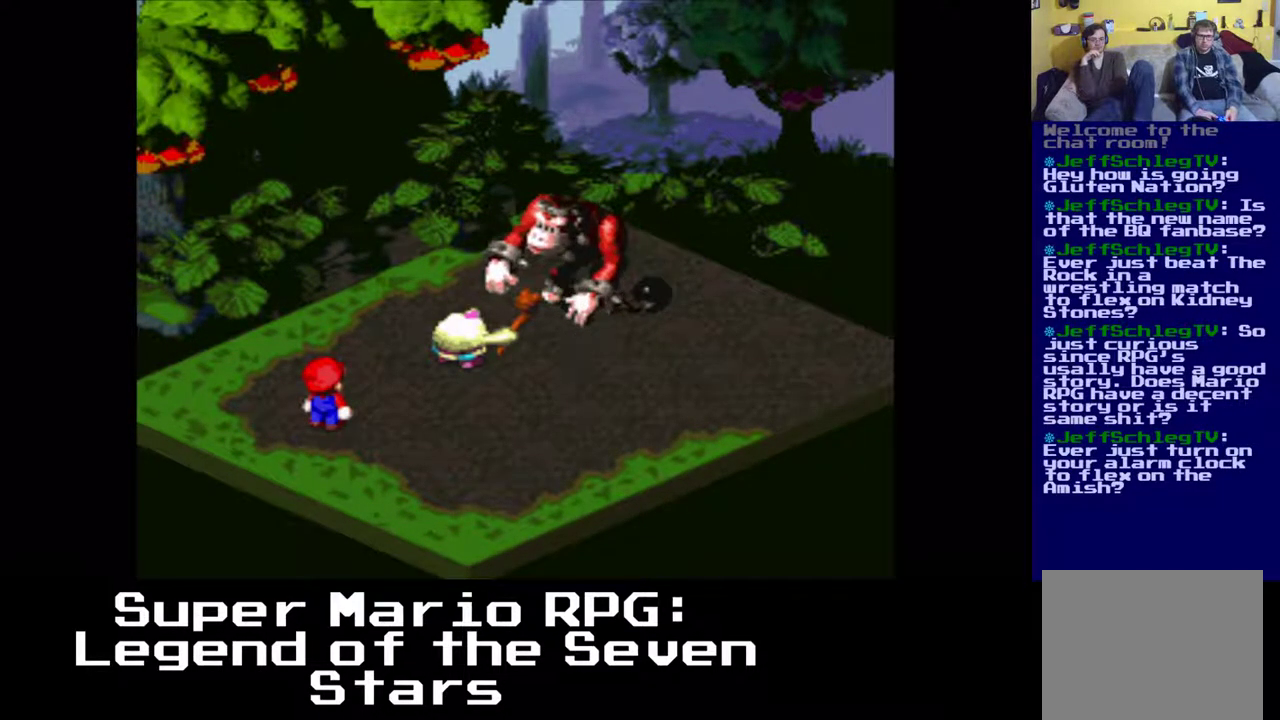
{"dt_ms": 500, "buttons": [], "left_stick": "center", "events": []}
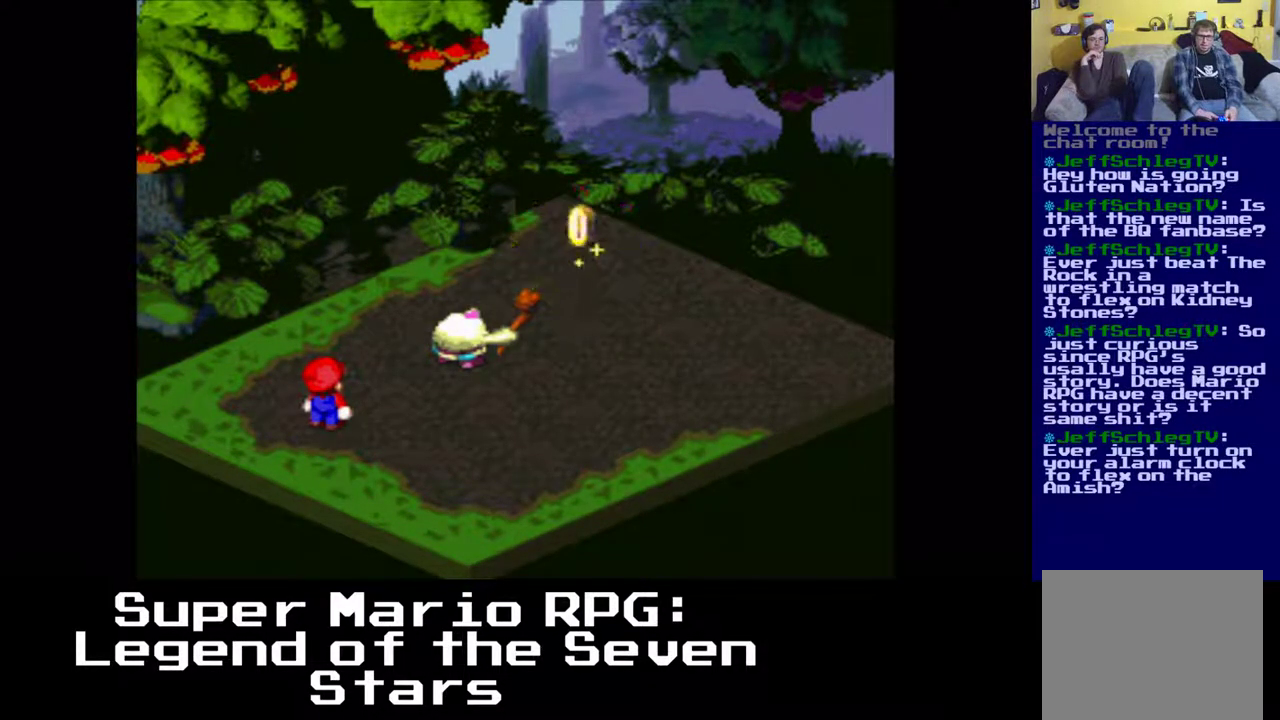
{"dt_ms": 500, "buttons": [], "left_stick": "center", "events": []}
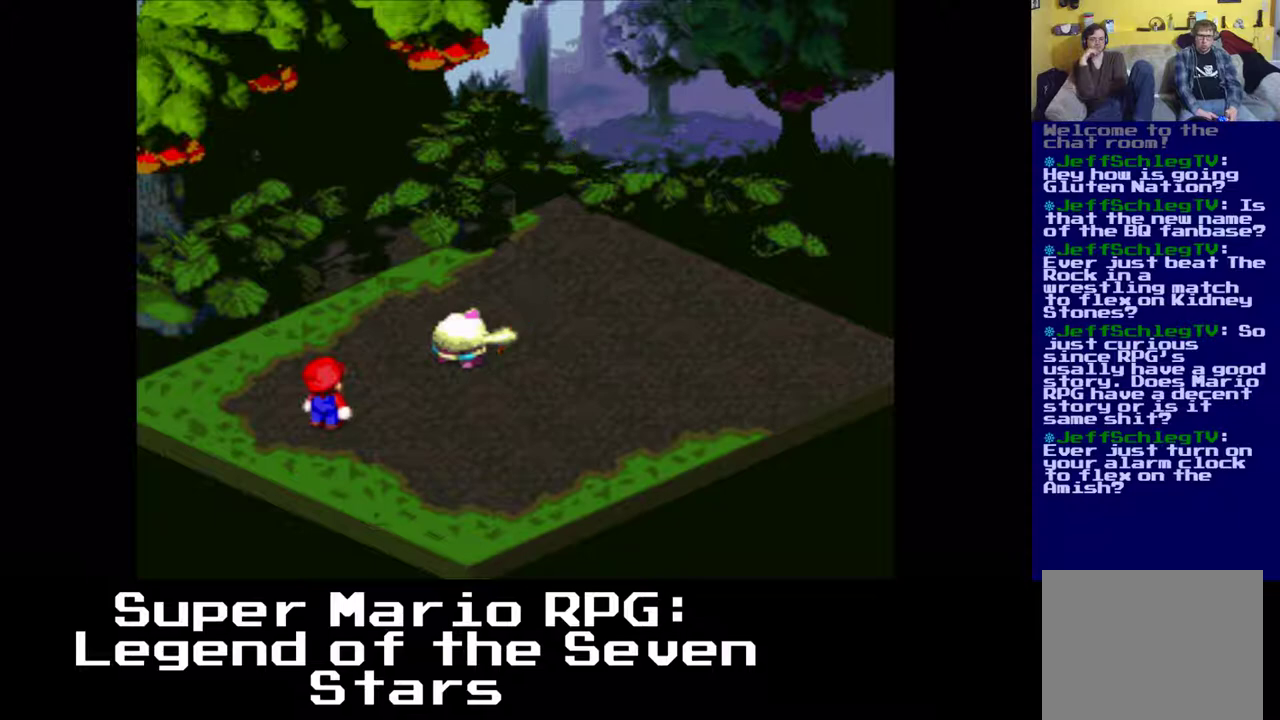
{"dt_ms": 500, "buttons": [], "left_stick": "center", "events": []}
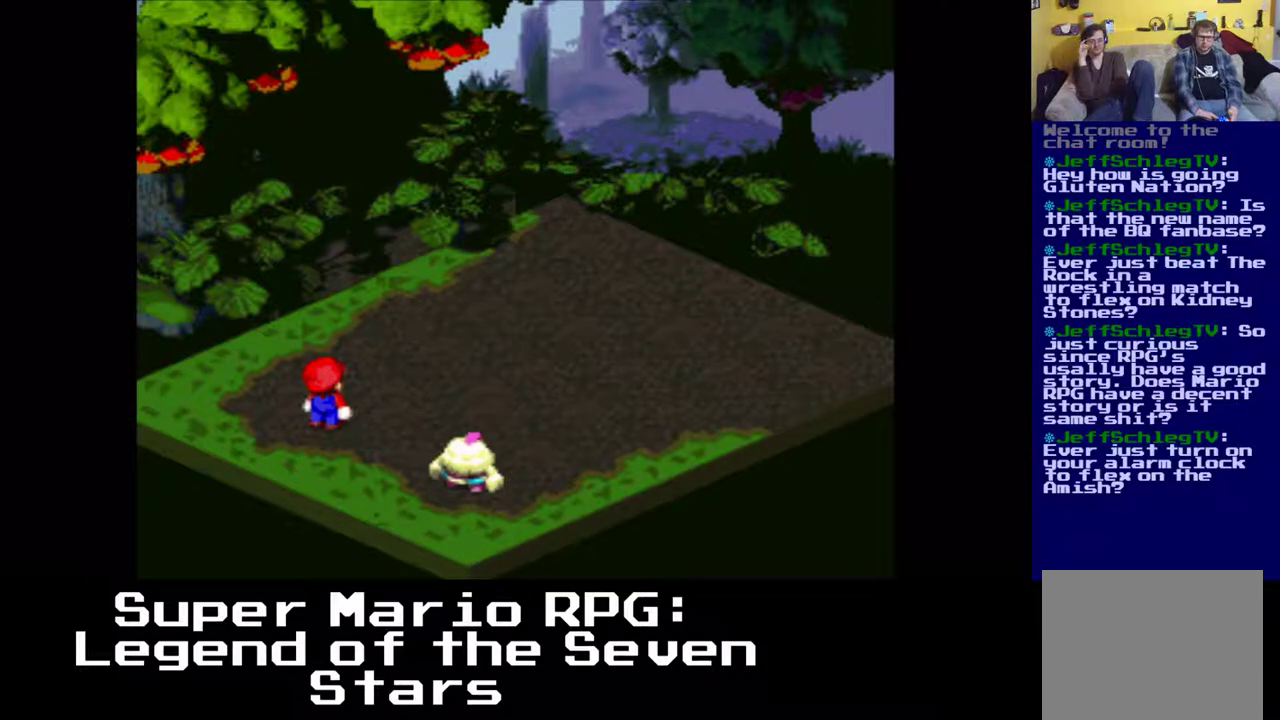
{"dt_ms": 500, "buttons": [], "left_stick": "center", "events": [[33, "B", "down"], [100, "B", "up"]]}
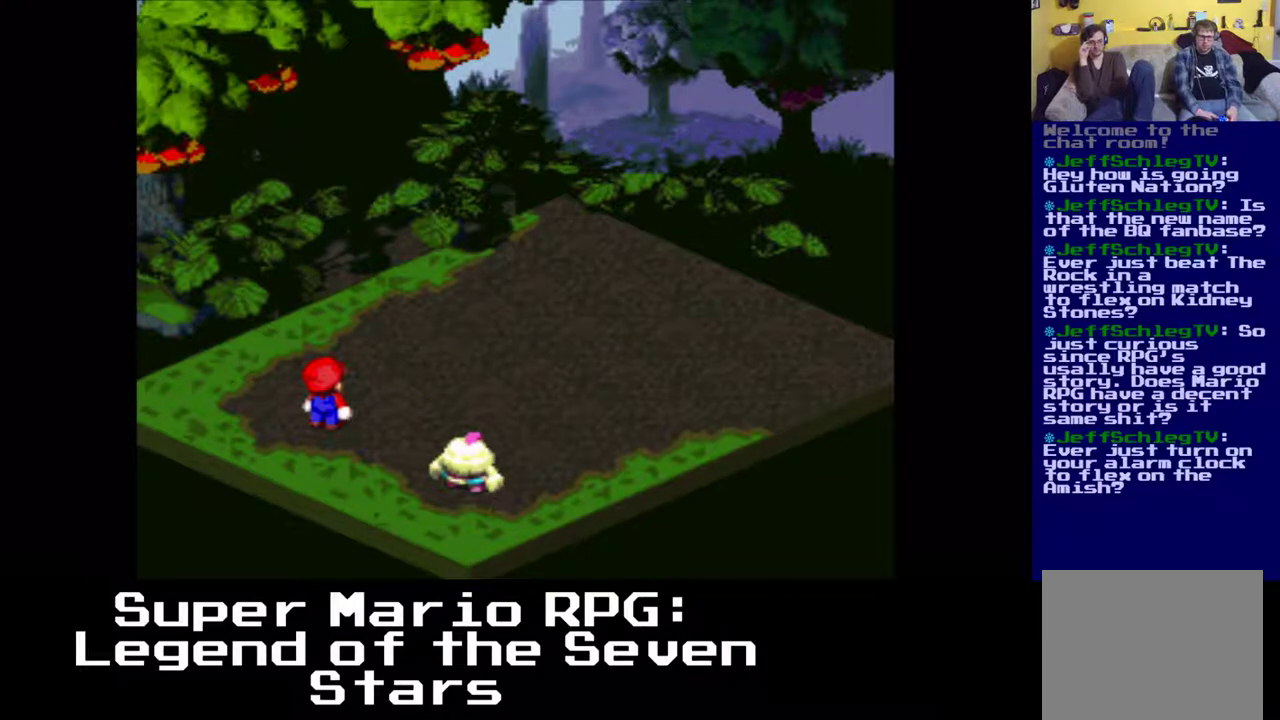
{"dt_ms": 500, "buttons": [], "left_stick": "center", "events": []}
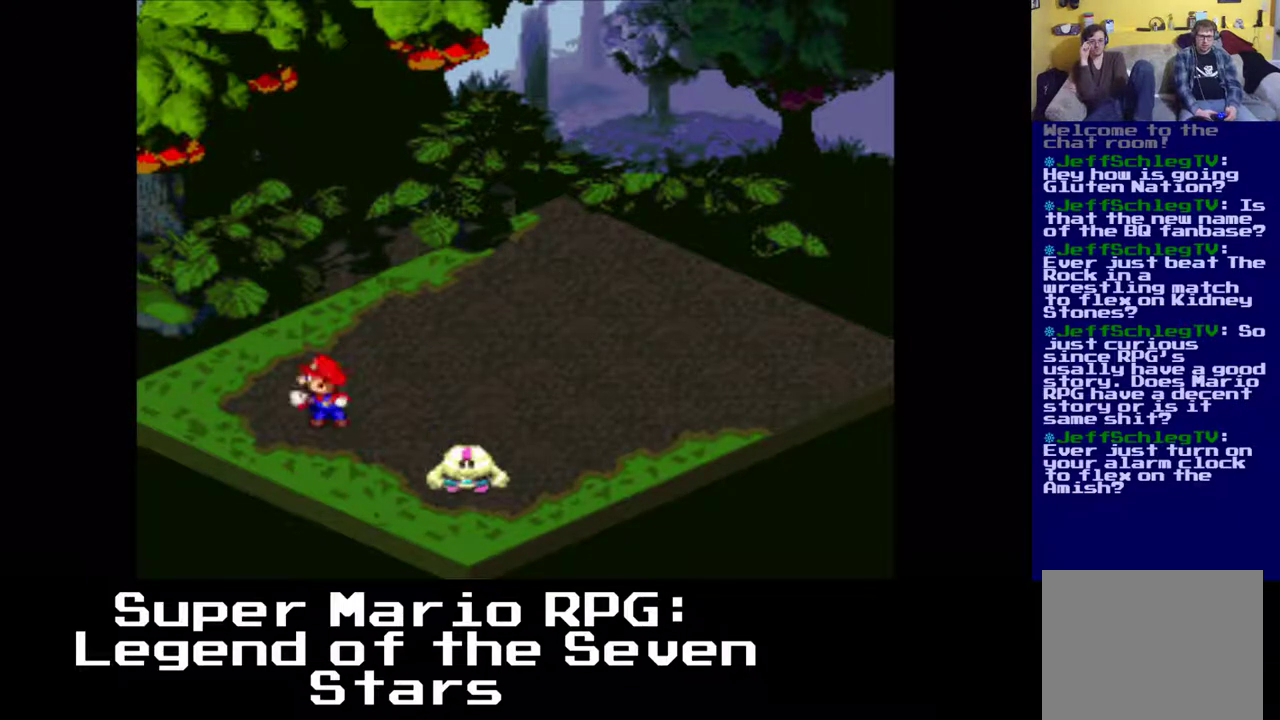
{"dt_ms": 500, "buttons": [], "left_stick": "center", "events": []}
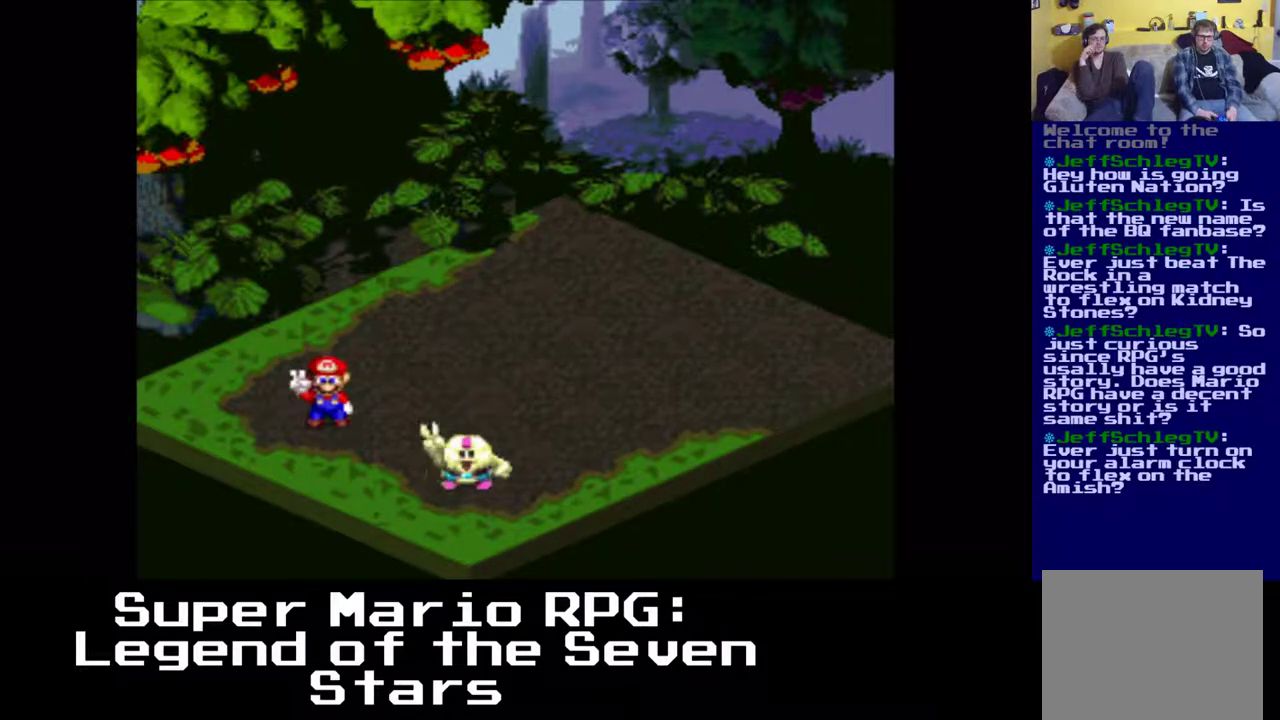
{"dt_ms": 500, "buttons": [], "left_stick": "center", "events": []}
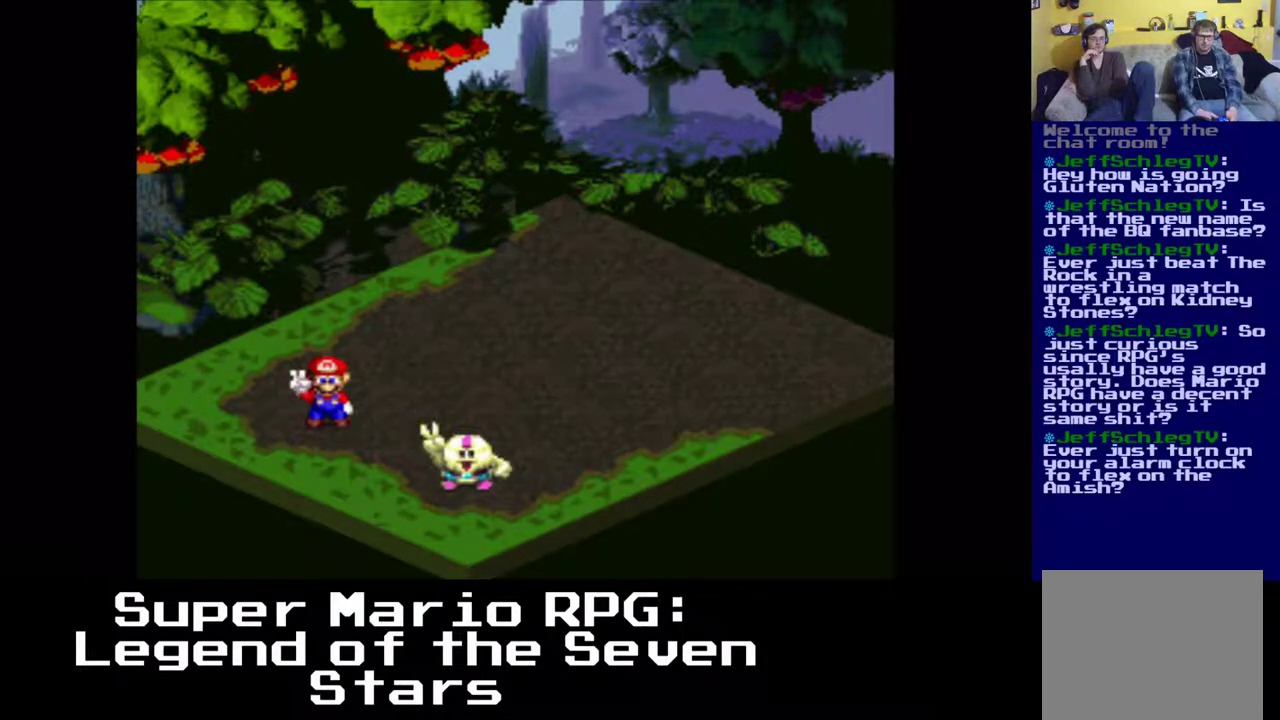
{"dt_ms": 500, "buttons": [], "left_stick": "center", "events": []}
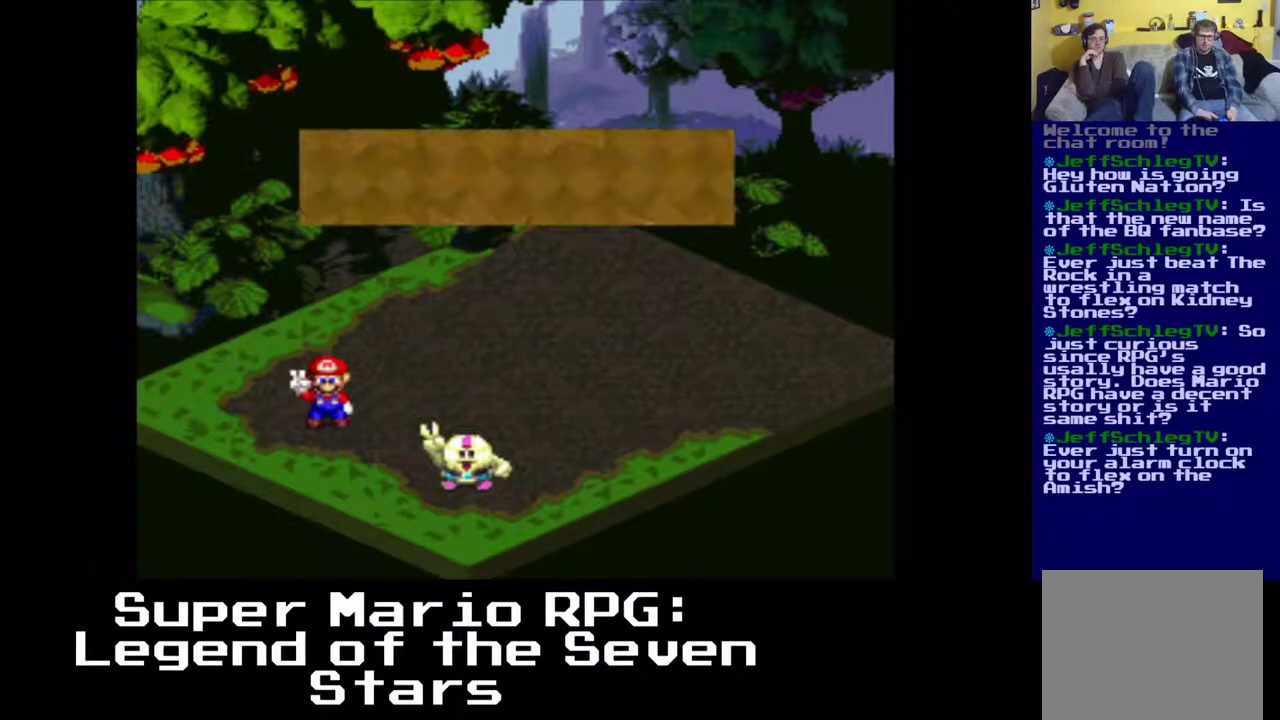
{"dt_ms": 500, "buttons": [], "left_stick": "center", "events": [[350, "B", "down"], [483, "B", "up"]]}
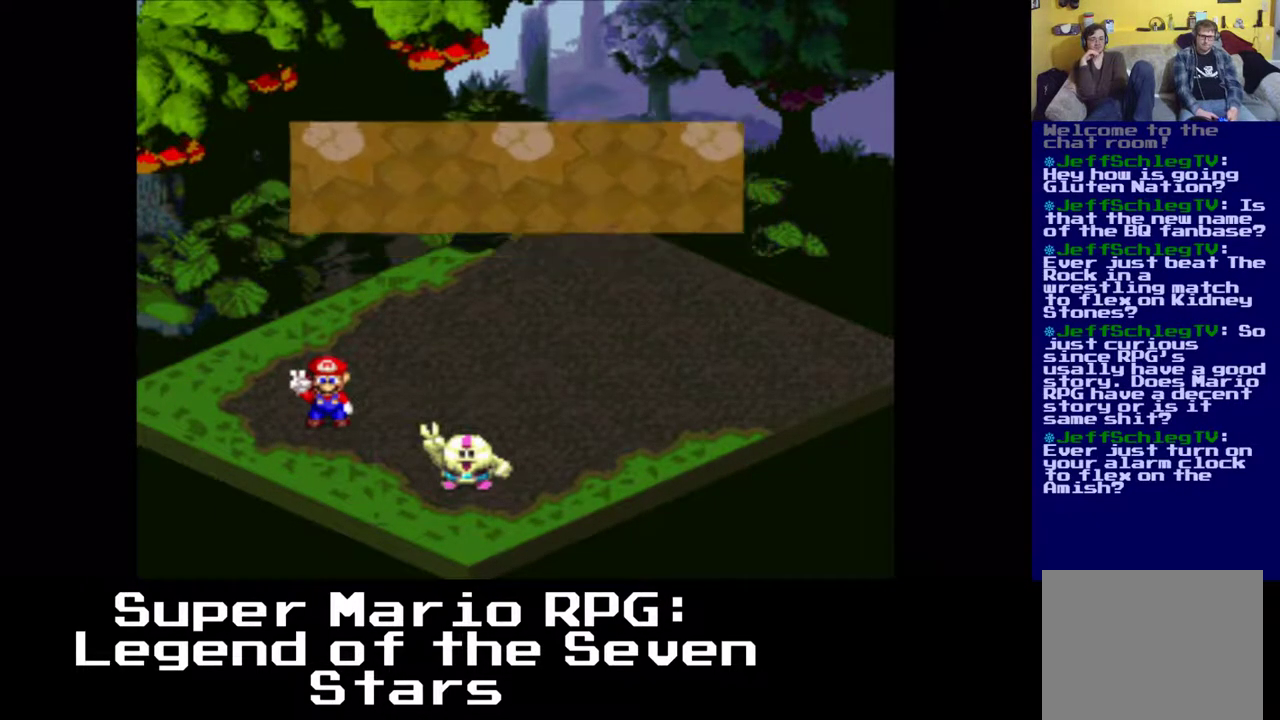
{"dt_ms": 500, "buttons": [], "left_stick": "center", "events": []}
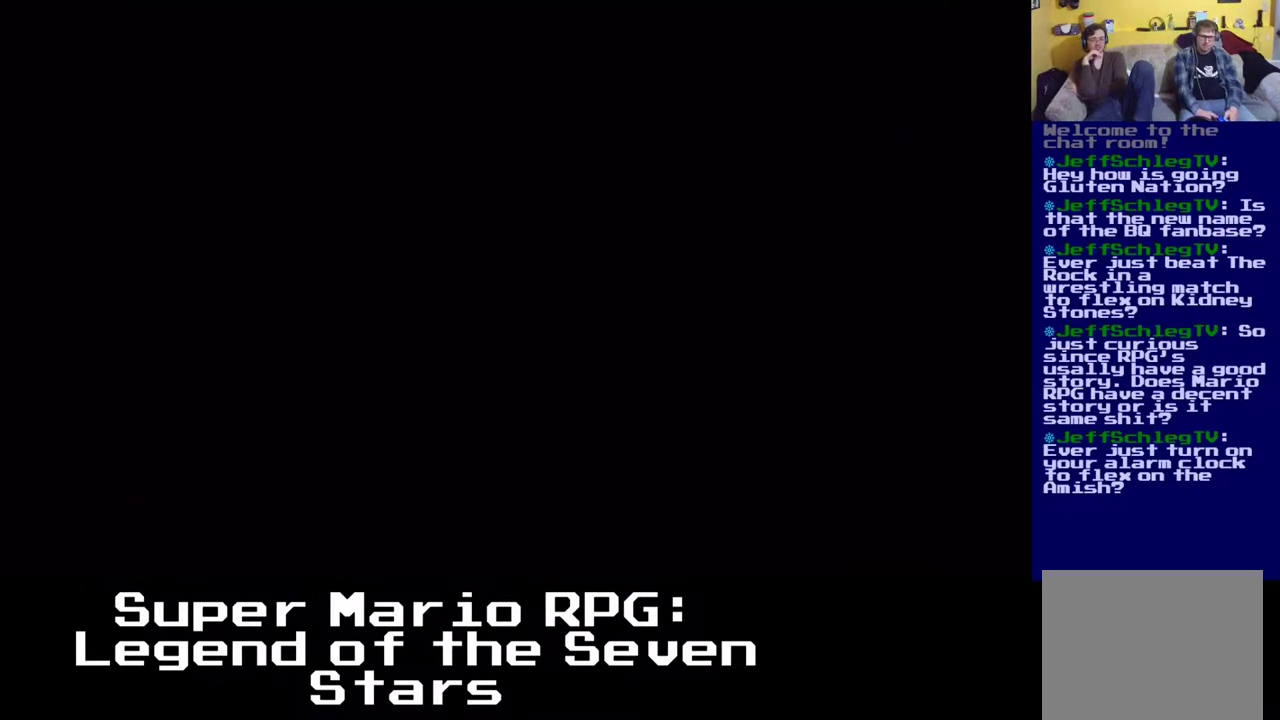
{"dt_ms": 500, "buttons": ["X"], "left_stick": "center", "events": [[17, "X", "down"]]}
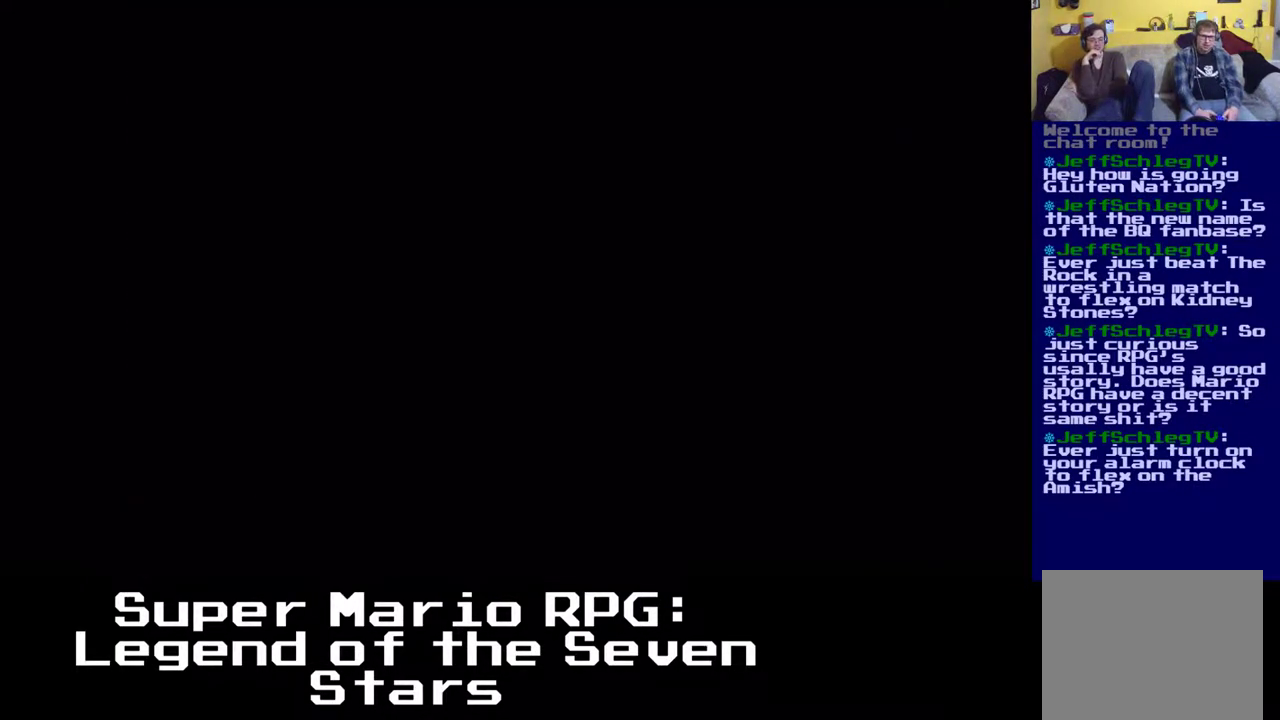
{"dt_ms": 500, "buttons": ["X"], "left_stick": "center", "events": []}
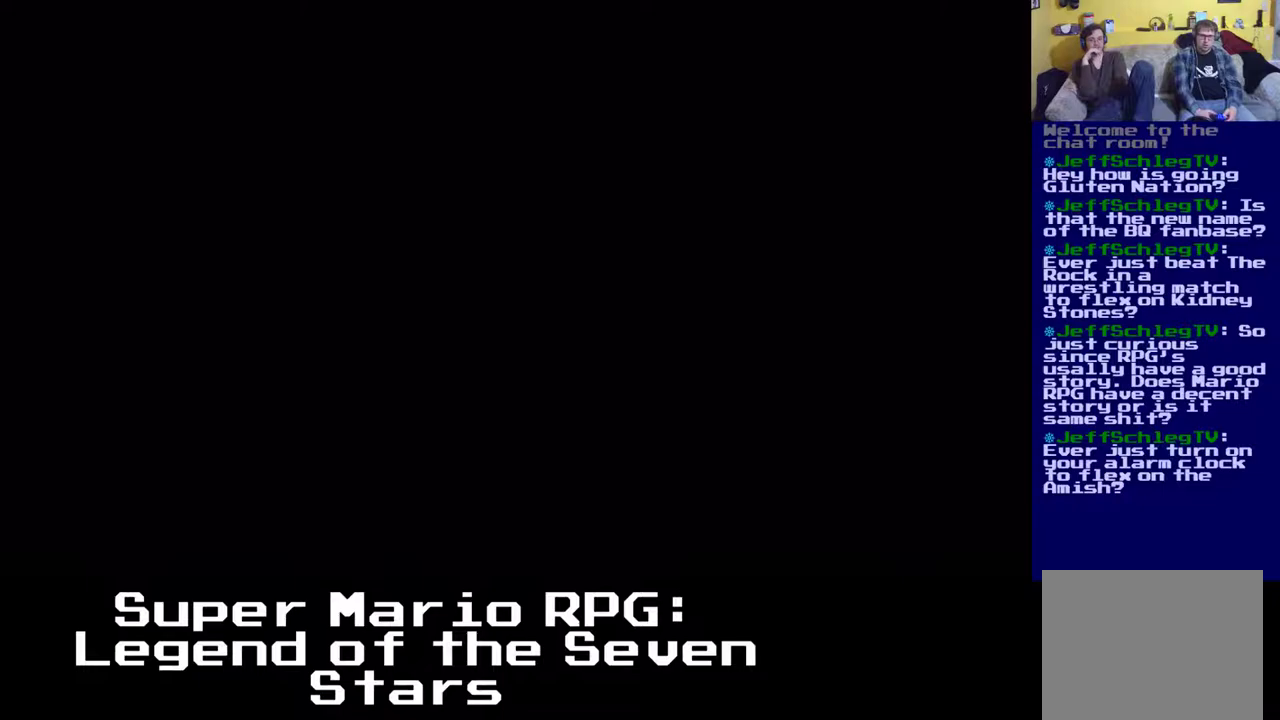
{"dt_ms": 500, "buttons": ["X", "DPAD_UP"], "left_stick": "center", "events": [[317, "DPAD_UP", "down"]]}
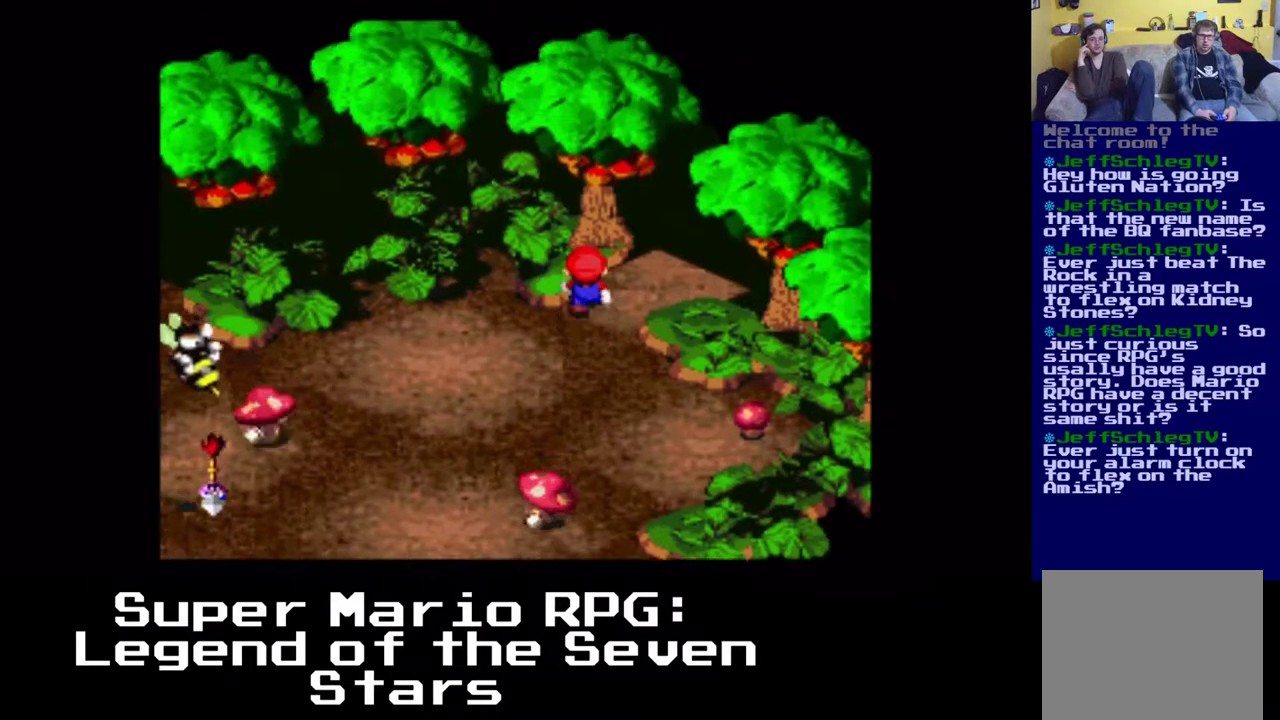
{"dt_ms": 500, "buttons": ["X", "DPAD_RIGHT"], "left_stick": "center", "events": [[117, "DPAD_RIGHT", "down"], [200, "DPAD_UP", "up"]]}
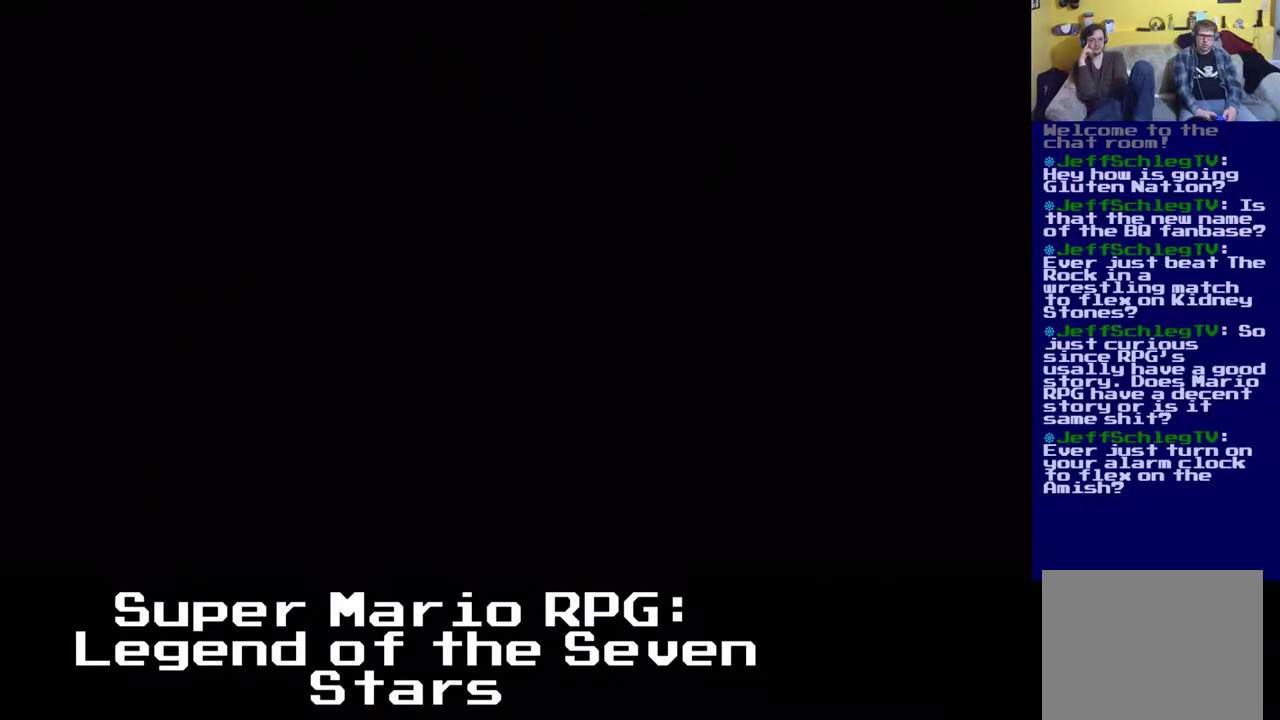
{"dt_ms": 500, "buttons": ["X", "DPAD_RIGHT"], "left_stick": "center", "events": []}
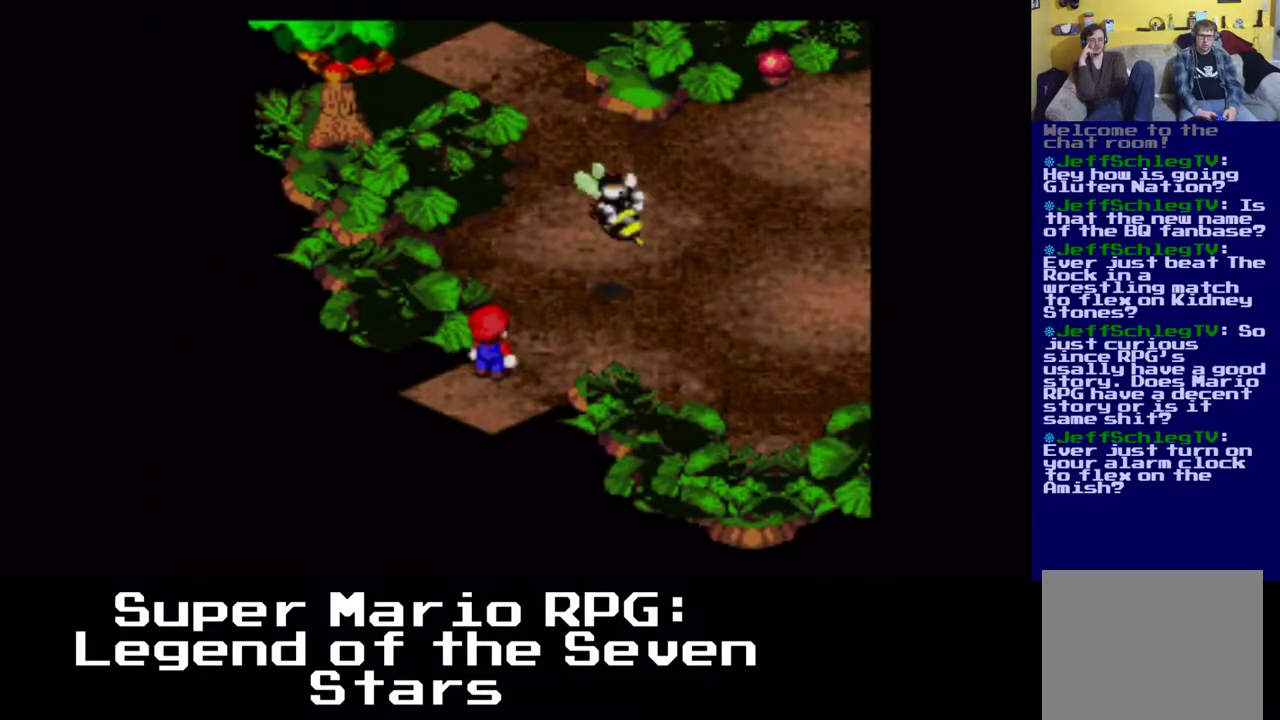
{"dt_ms": 500, "buttons": ["X", "DPAD_UP", "DPAD_RIGHT"], "left_stick": "center", "events": [[383, "DPAD_UP", "down"]]}
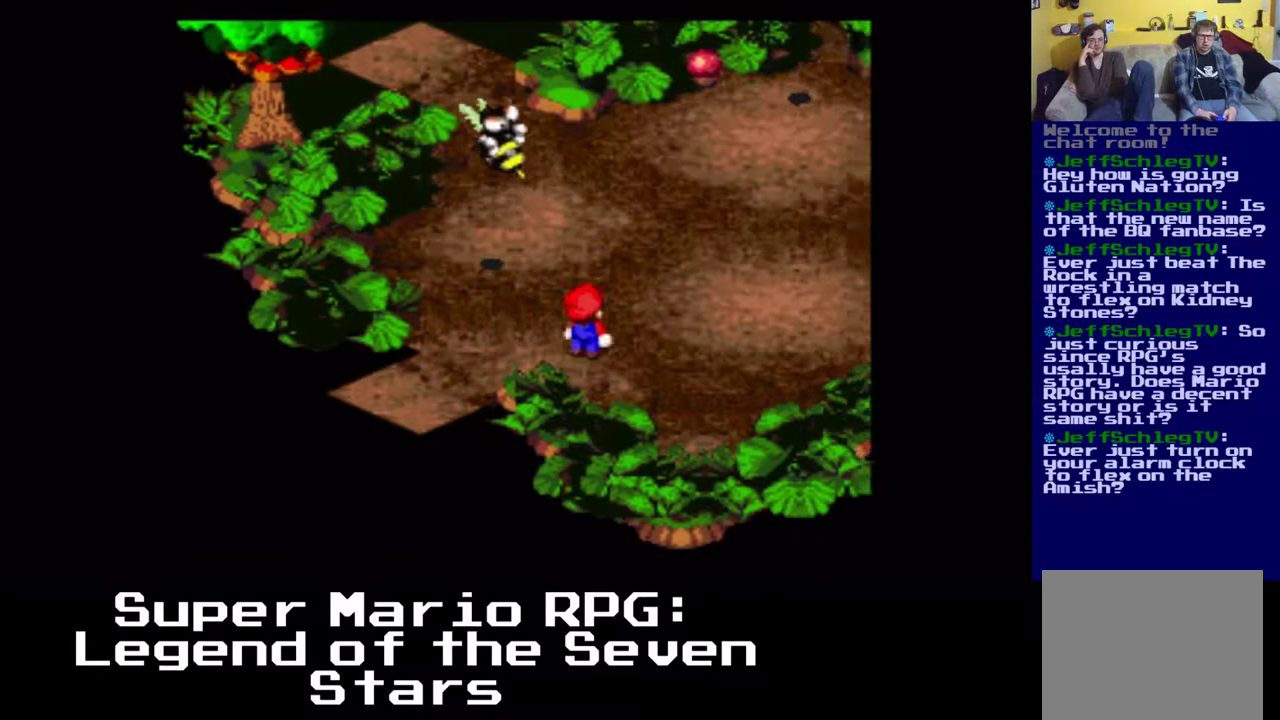
{"dt_ms": 500, "buttons": ["X", "DPAD_UP", "DPAD_RIGHT"], "left_stick": "center", "events": [[133, "DPAD_UP", "up"], [500, "DPAD_UP", "down"]]}
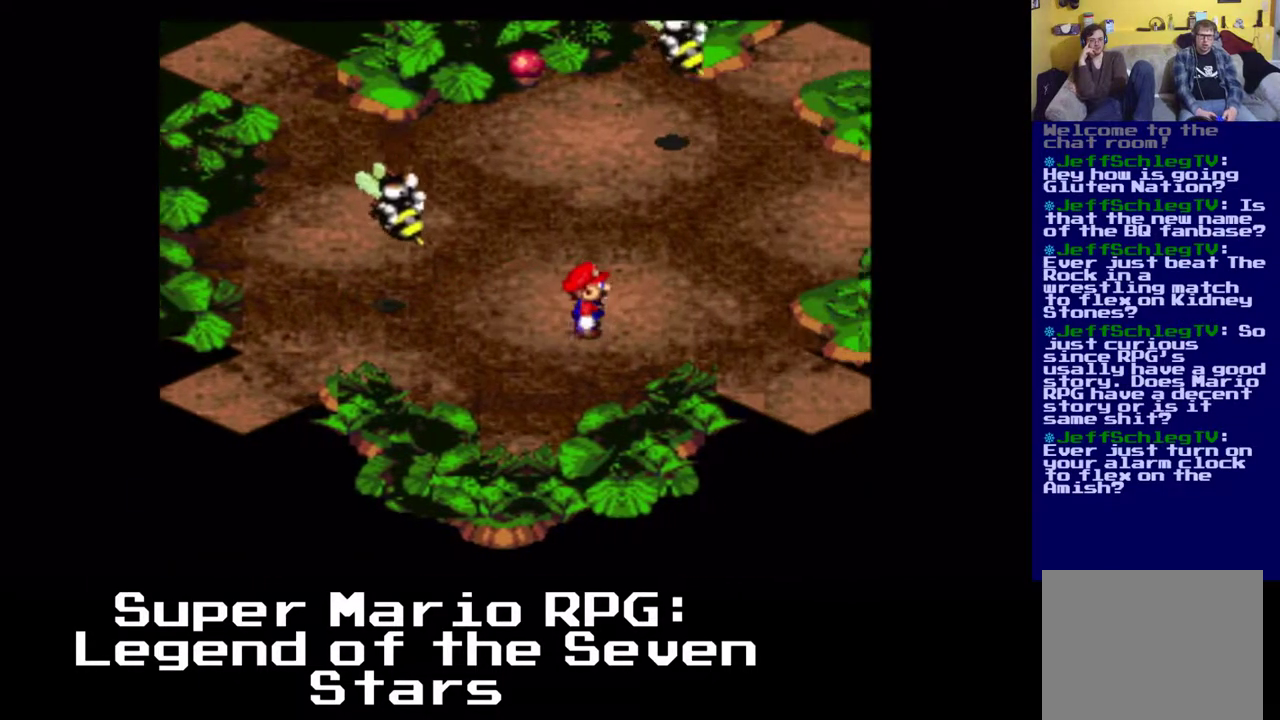
{"dt_ms": 1000, "buttons": ["X", "DPAD_UP", "DPAD_LEFT"], "left_stick": "center"}
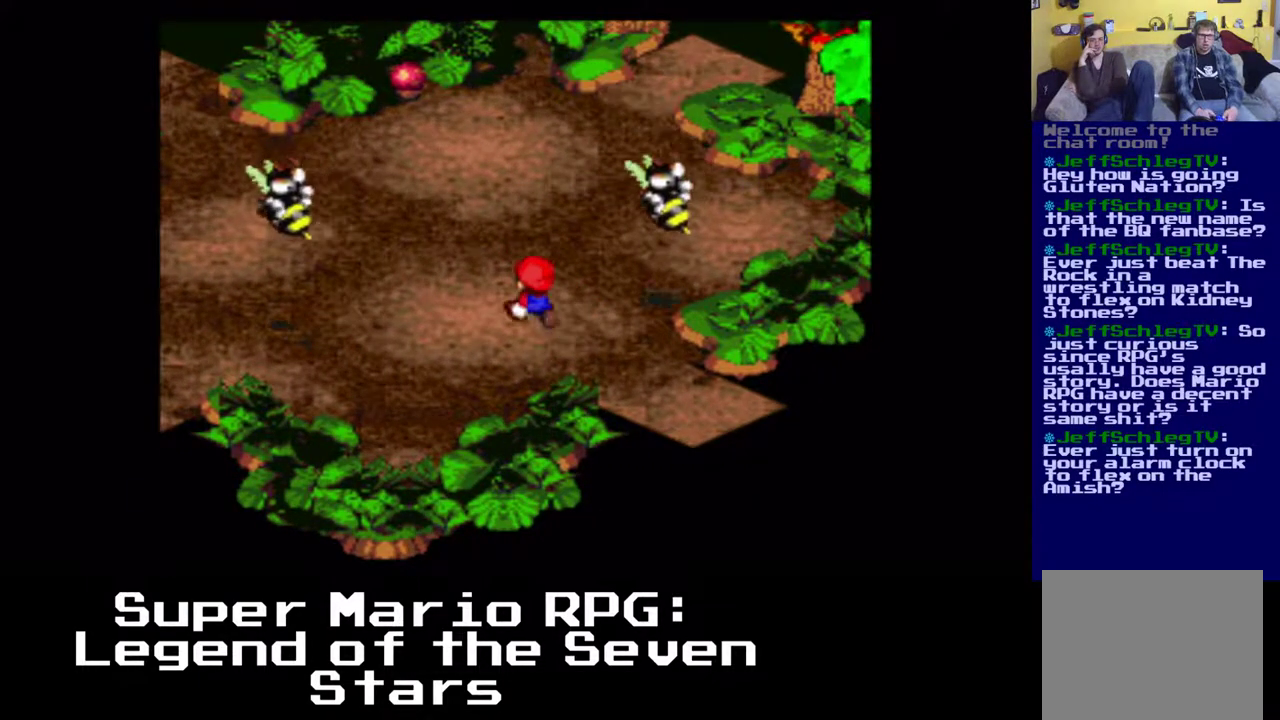
{"dt_ms": 500, "buttons": ["X", "DPAD_UP", "DPAD_LEFT"], "left_stick": "center", "events": []}
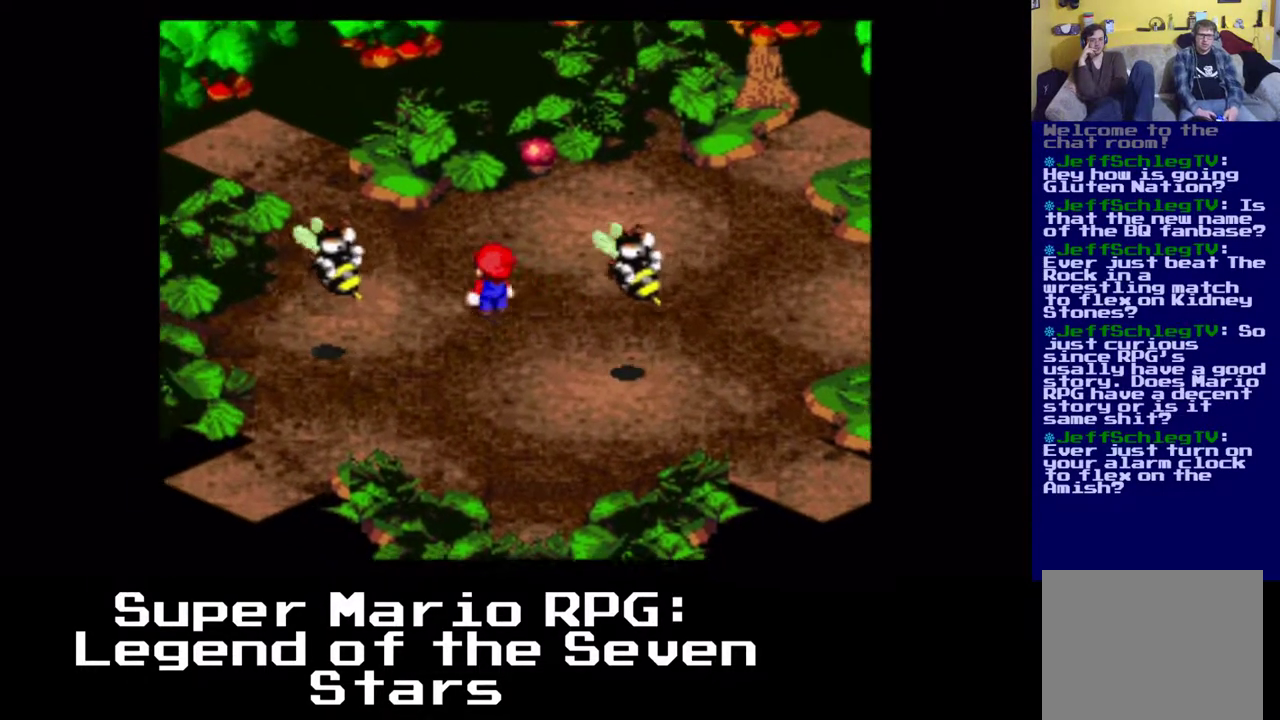
{"dt_ms": 1000, "buttons": ["X", "DPAD_DOWN", "DPAD_RIGHT"], "left_stick": "center"}
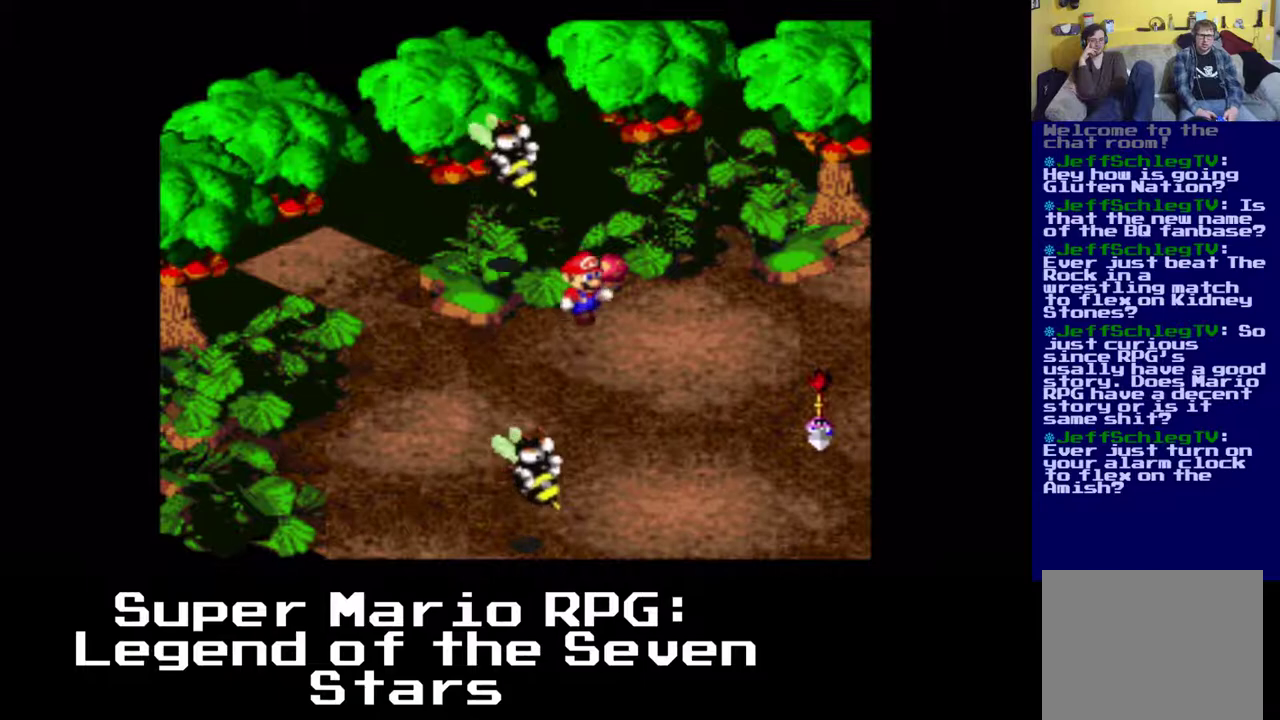
{"dt_ms": 500, "buttons": ["X", "DPAD_DOWN", "DPAD_RIGHT"], "left_stick": "center", "events": [[150, "DPAD_DOWN", "up"], [200, "DPAD_UP", "down"], [317, "DPAD_UP", "up"], [500, "DPAD_DOWN", "down"]]}